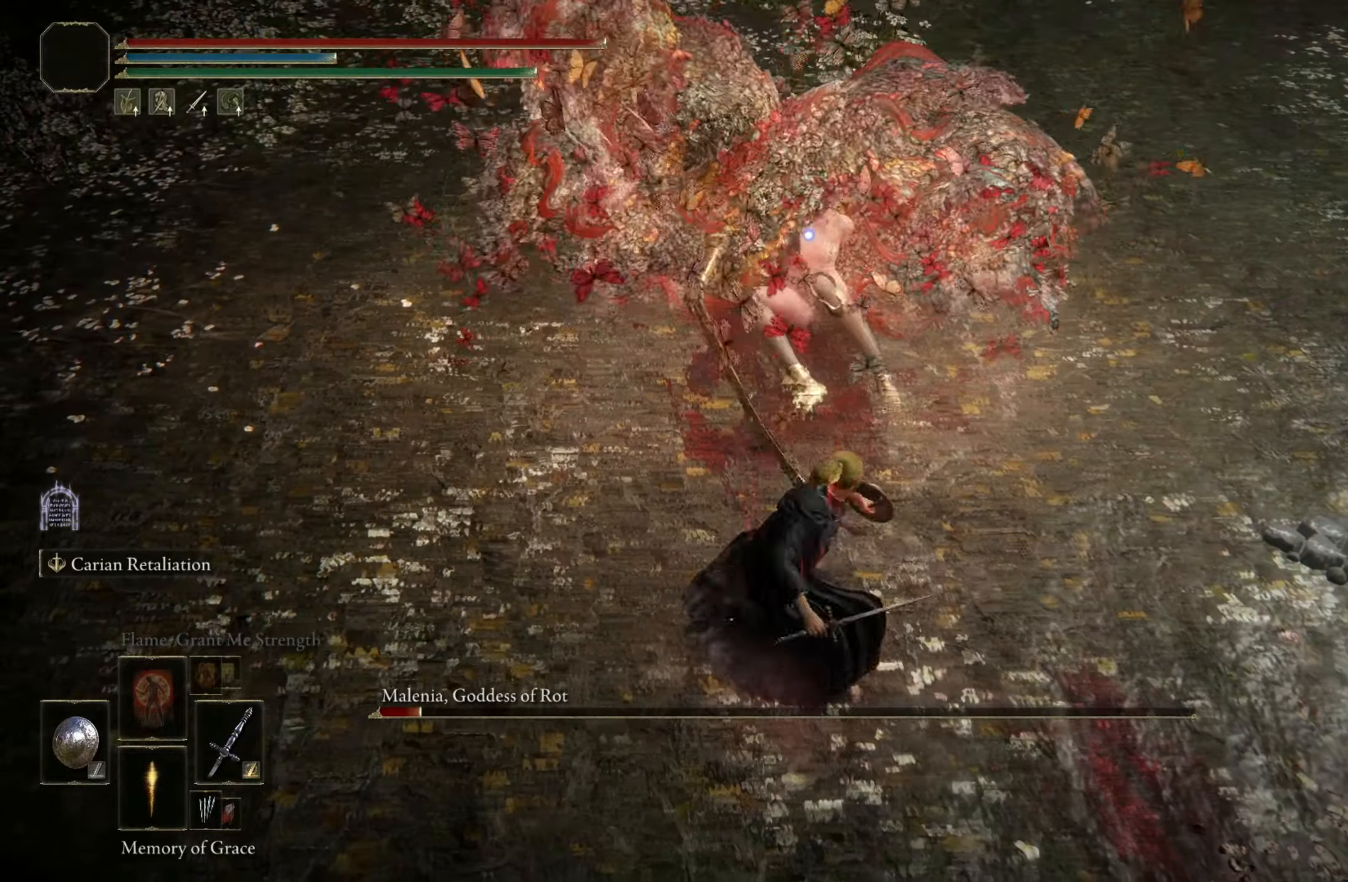
Gameplay with keyboard and mouse; each line is a JSON object with the keys and mouse buttons held at the frame after it. "events" lists presses ("down") and releases ("up") of "1", "2", "3", "4", "5", "a", "alt", "c", "caps_lock", "ctrl", "d", "e", "f", "g", "q", "r", "s", "shift", "space", "t", "tab", "v", "w", "x", "z", "mouse_left", "mouse_wheel" and "mouse_right" between this image and that frame as [ms after this image, input, new state], when the widget could be followed in between. "mouse_left", "mouse_wheel", "mouse_right" = the "left", "wheel", "right" buttons of the "mouse" list. No other keys are recorded. "wheel" means that the mouse wheel is clicked or scrolled. Mouse movement is not recorded.
{"keys": ["shift"], "mouse": ["left"], "events": []}
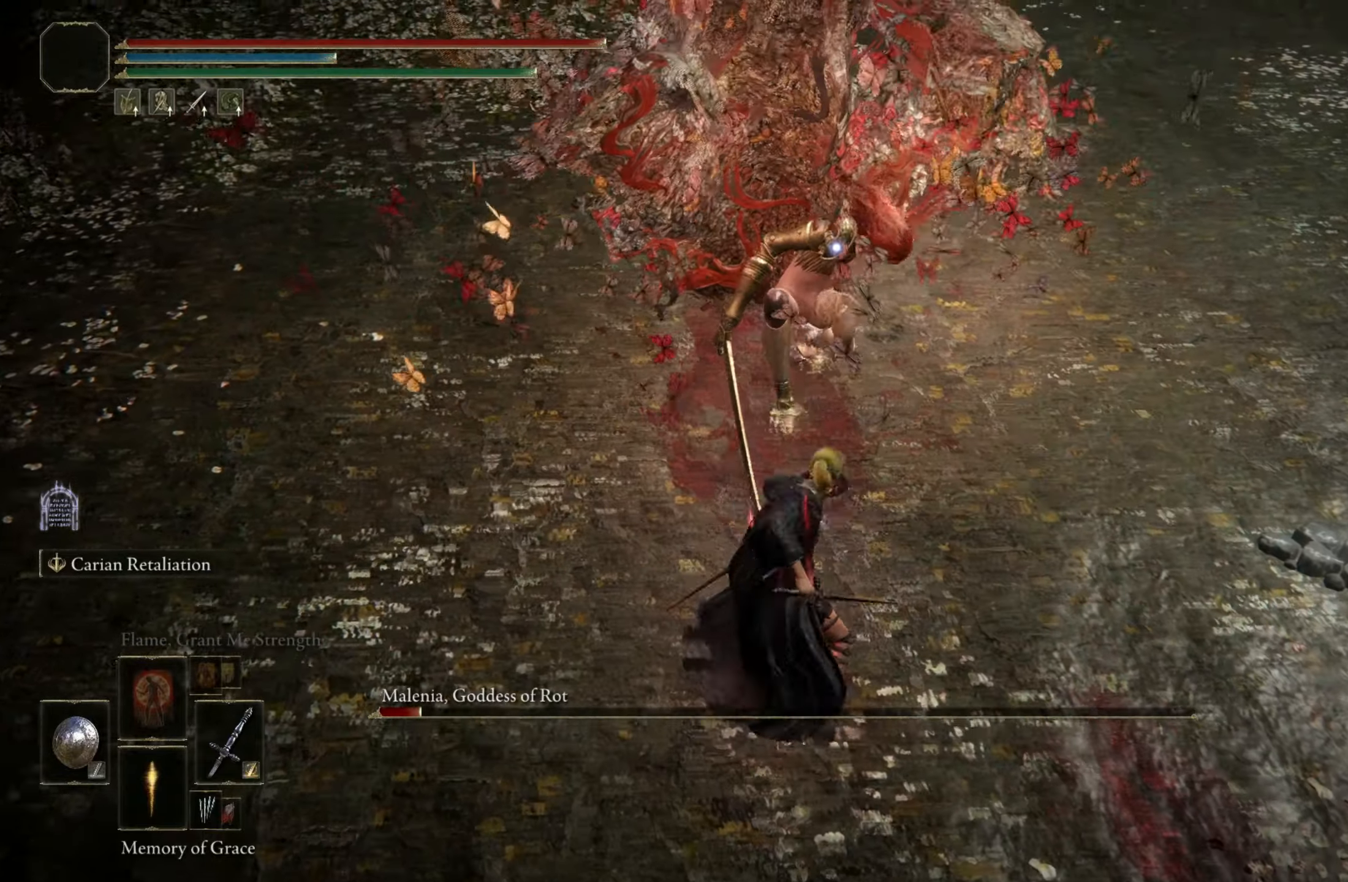
{"keys": [], "mouse": [], "events": [[66, "mouse_left", "up"], [116, "shift", "up"]]}
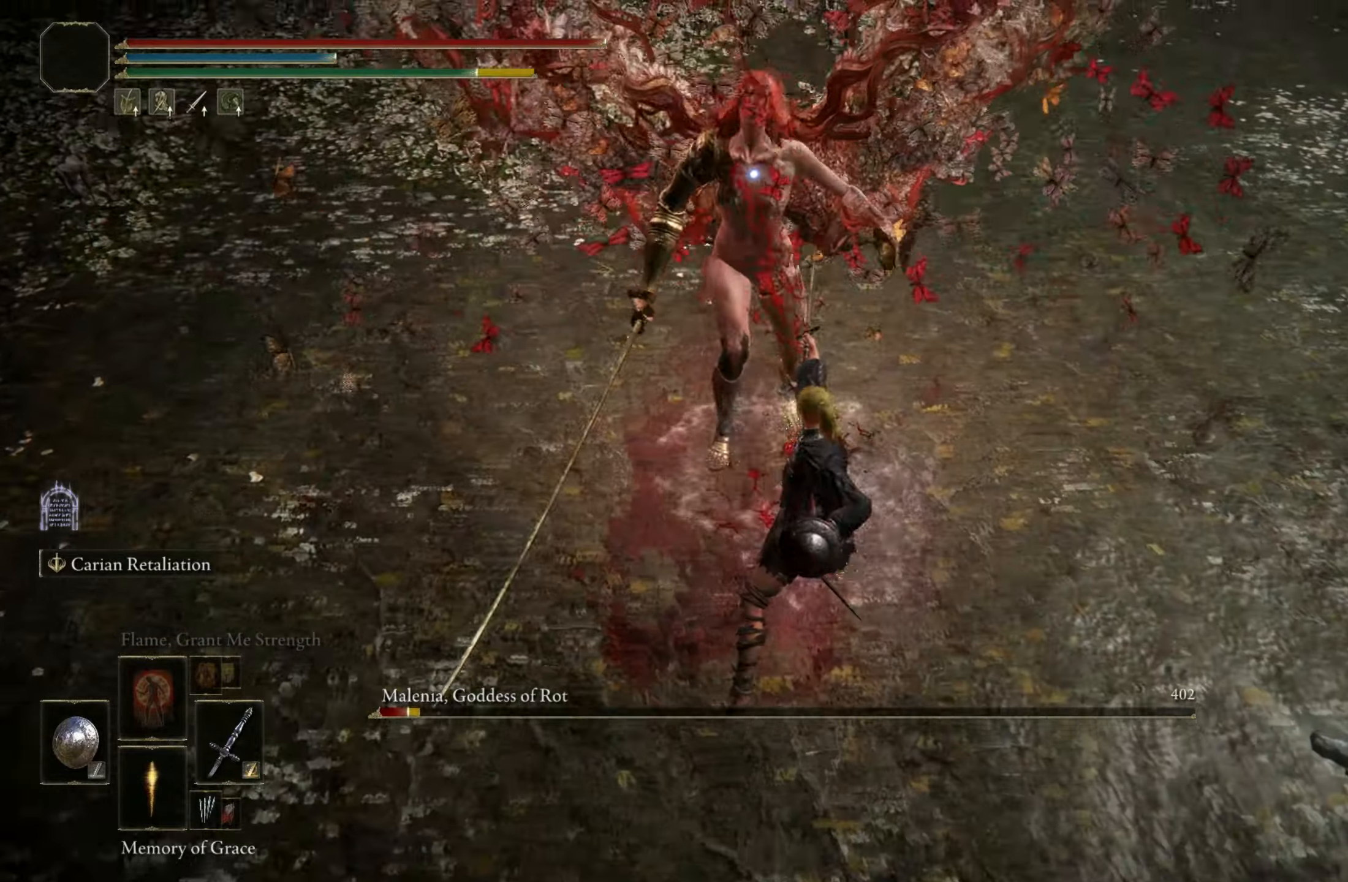
{"keys": [], "mouse": [], "events": [[266, "w", "down"], [500, "w", "up"]]}
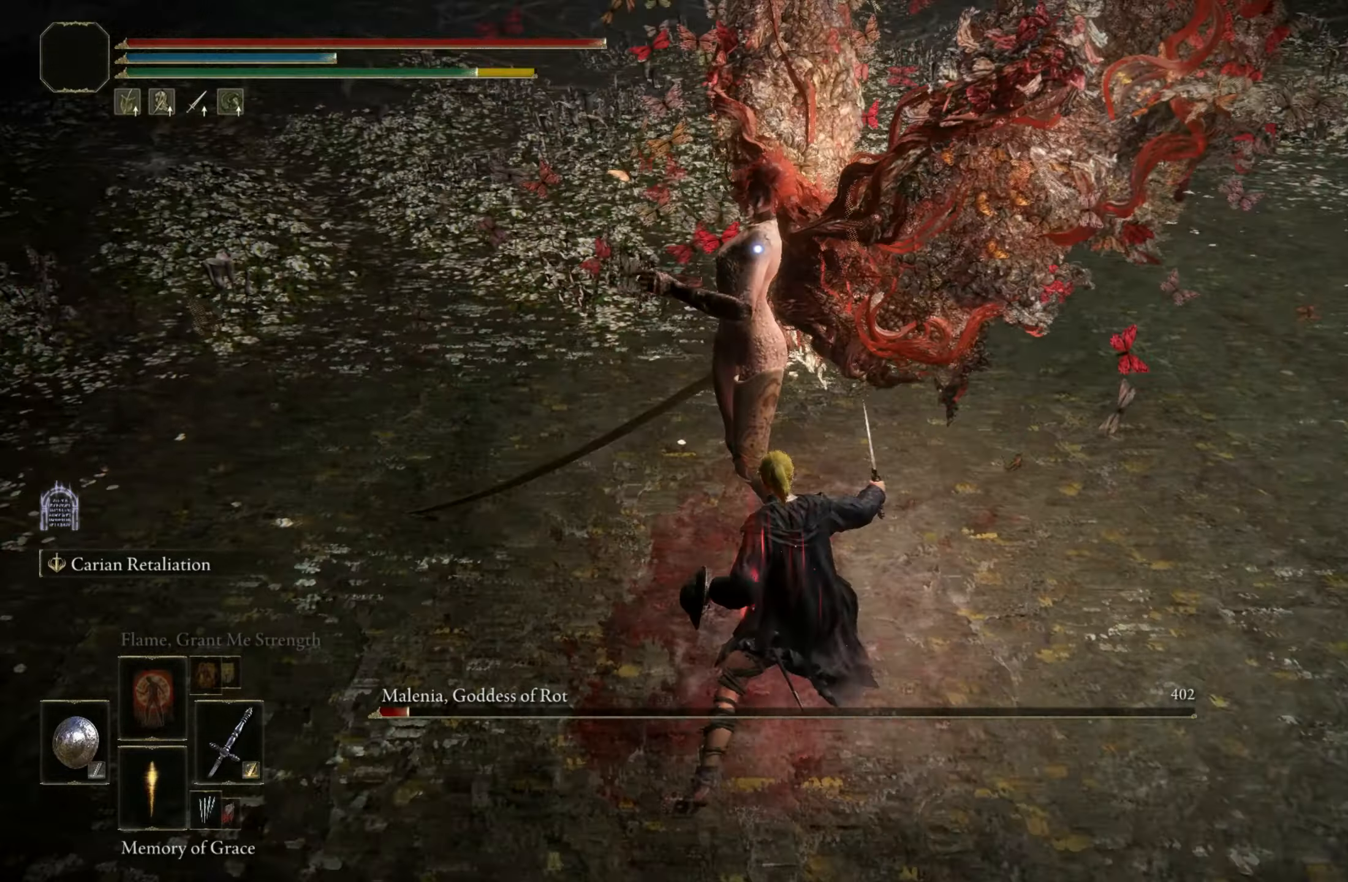
{"keys": ["s"], "mouse": [], "events": [[183, "s", "down"]]}
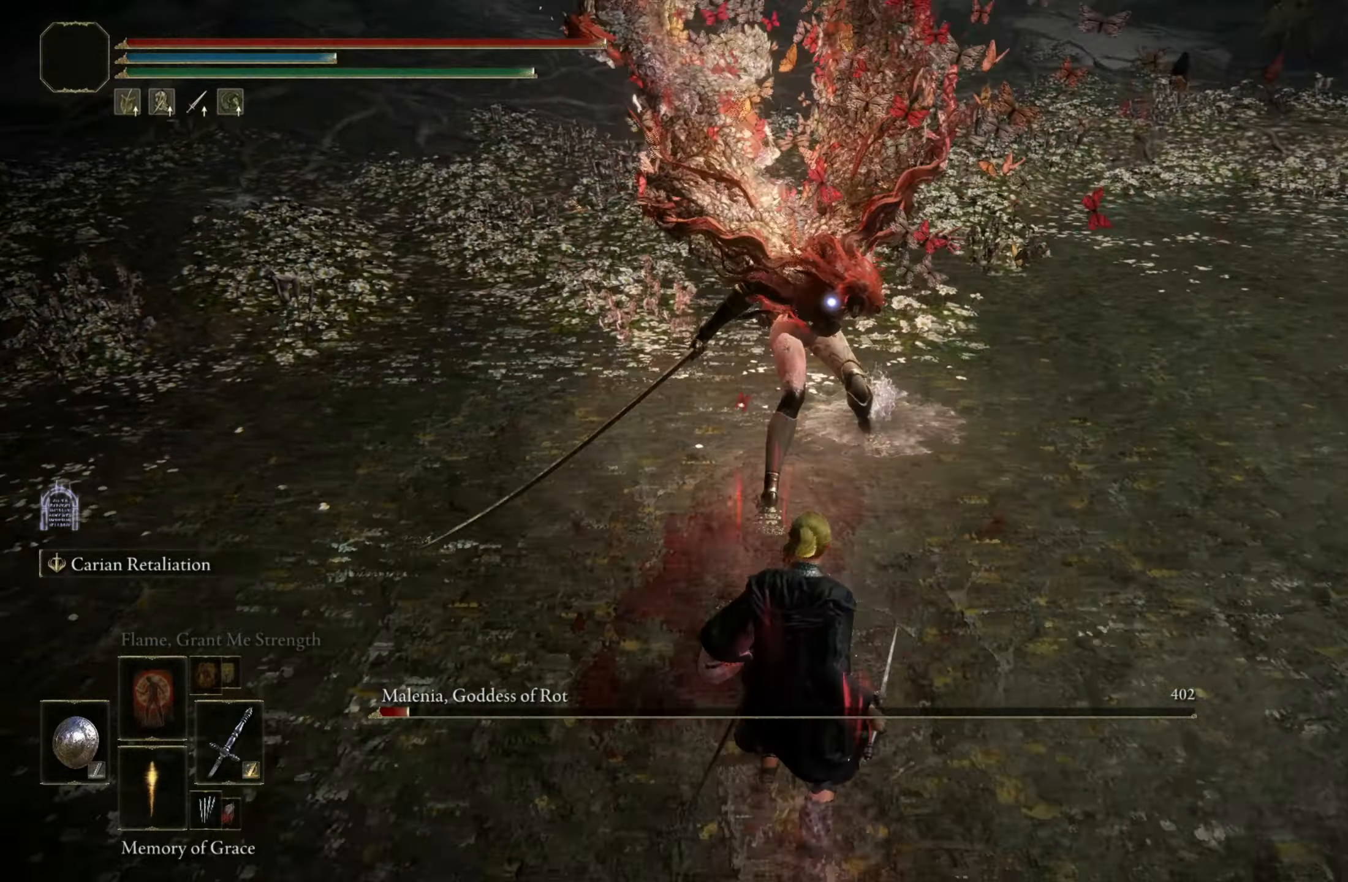
{"keys": ["shift"], "mouse": [], "events": [[66, "space", "down"], [216, "space", "up"], [433, "shift", "down"], [483, "s", "up"]]}
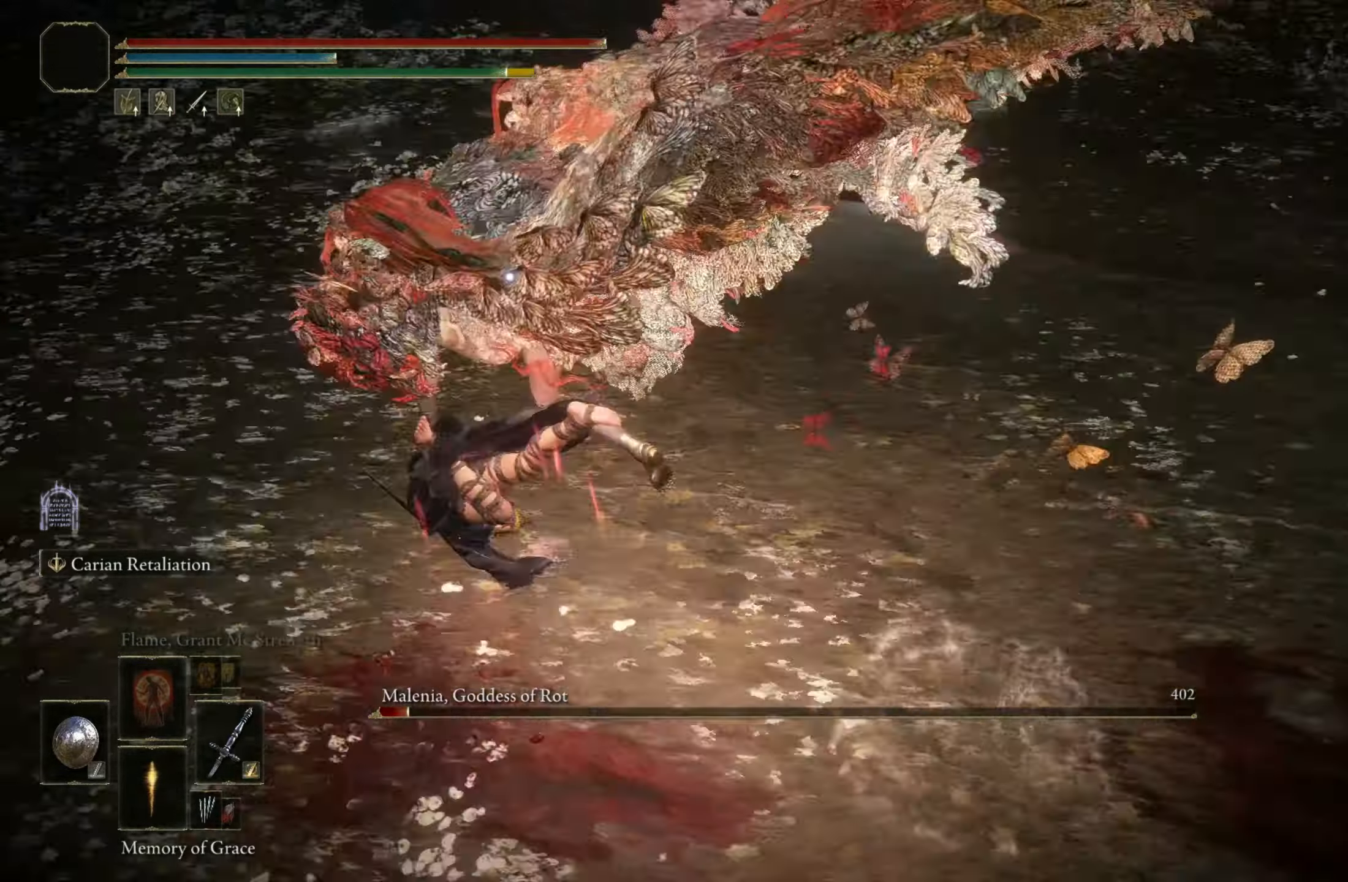
{"keys": ["shift"], "mouse": [], "events": [[116, "mouse_left", "down"], [266, "mouse_left", "up"]]}
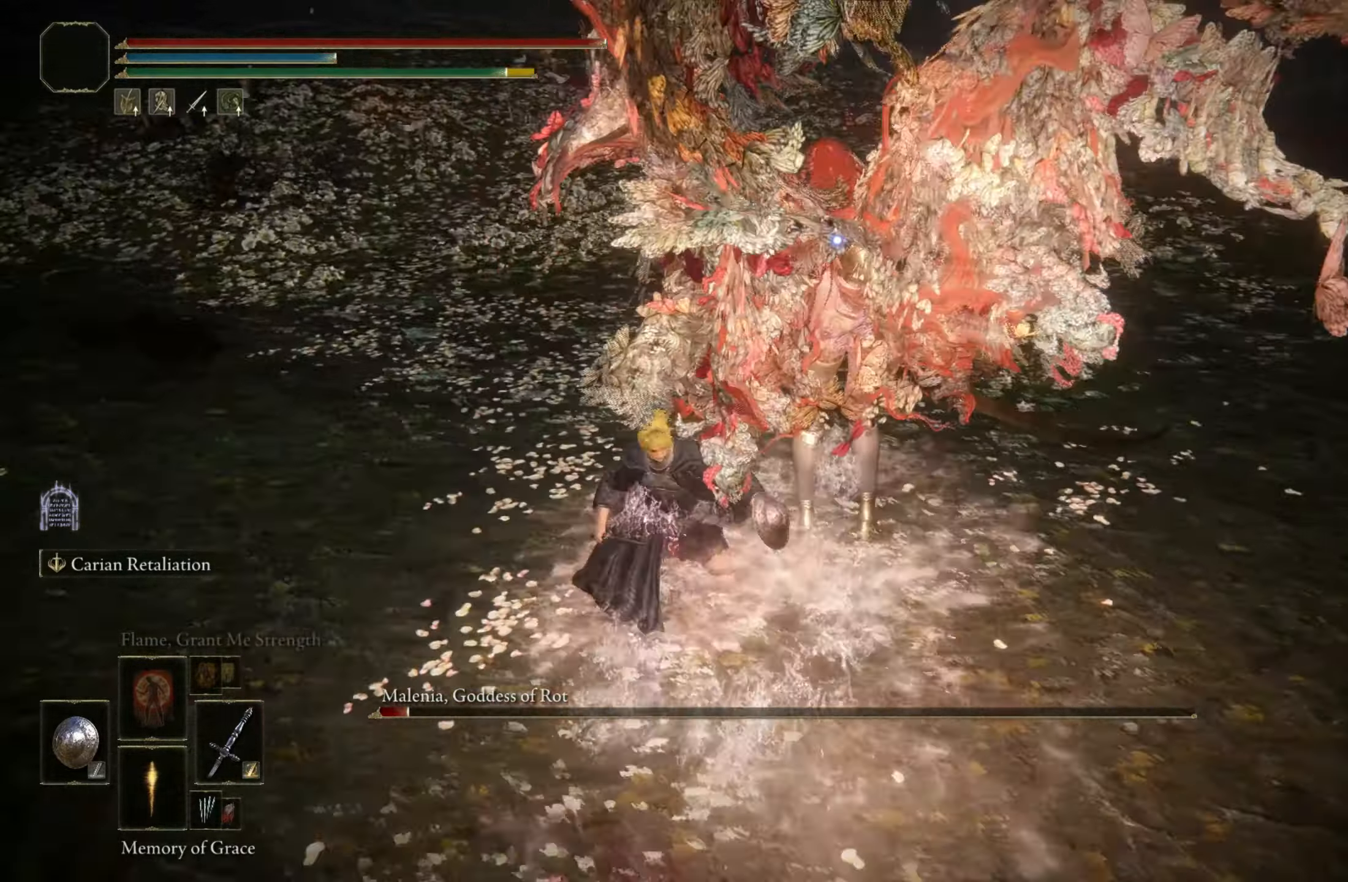
{"keys": [], "mouse": [], "events": [[333, "shift", "up"]]}
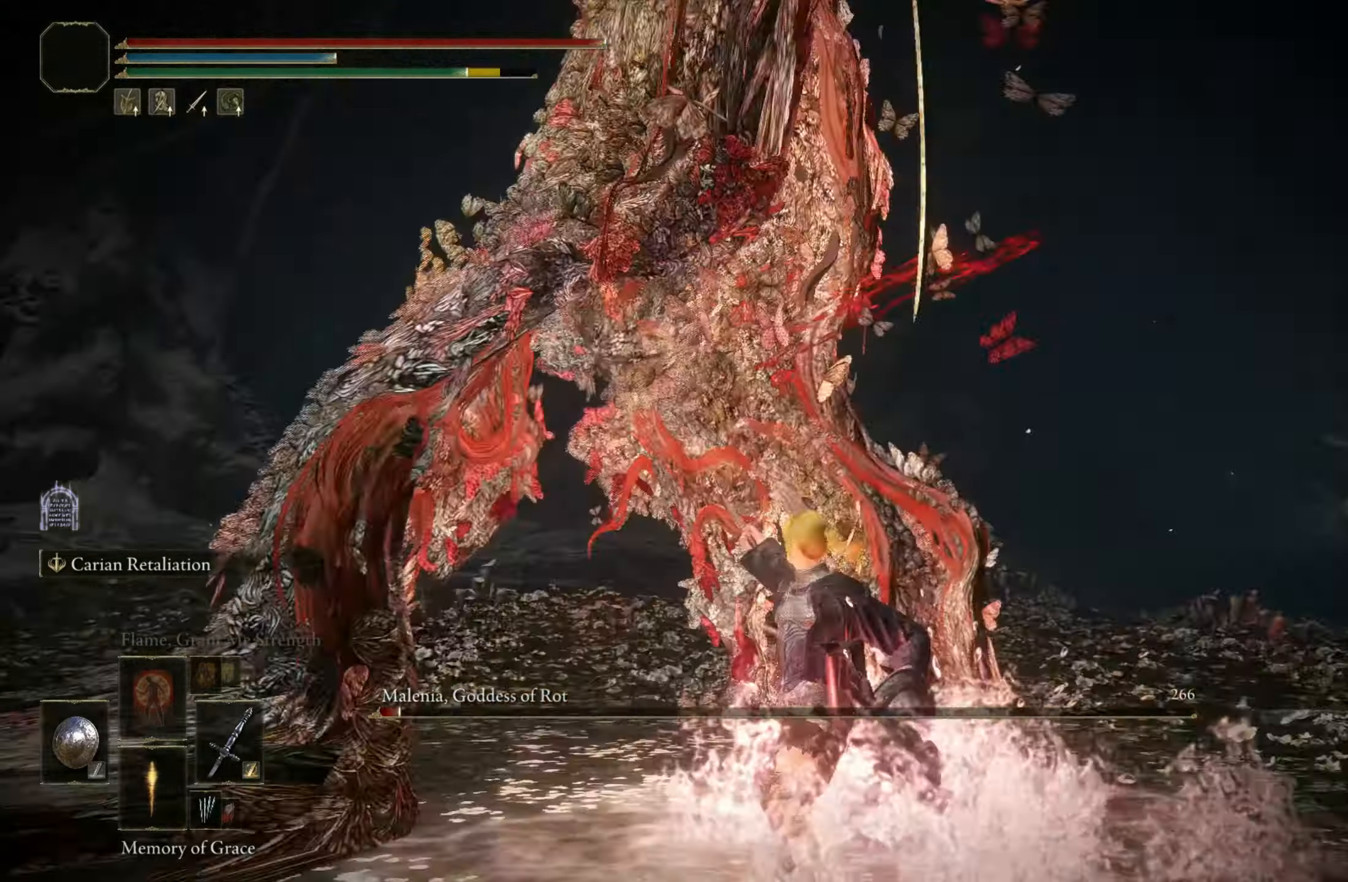
{"keys": [], "mouse": [], "events": []}
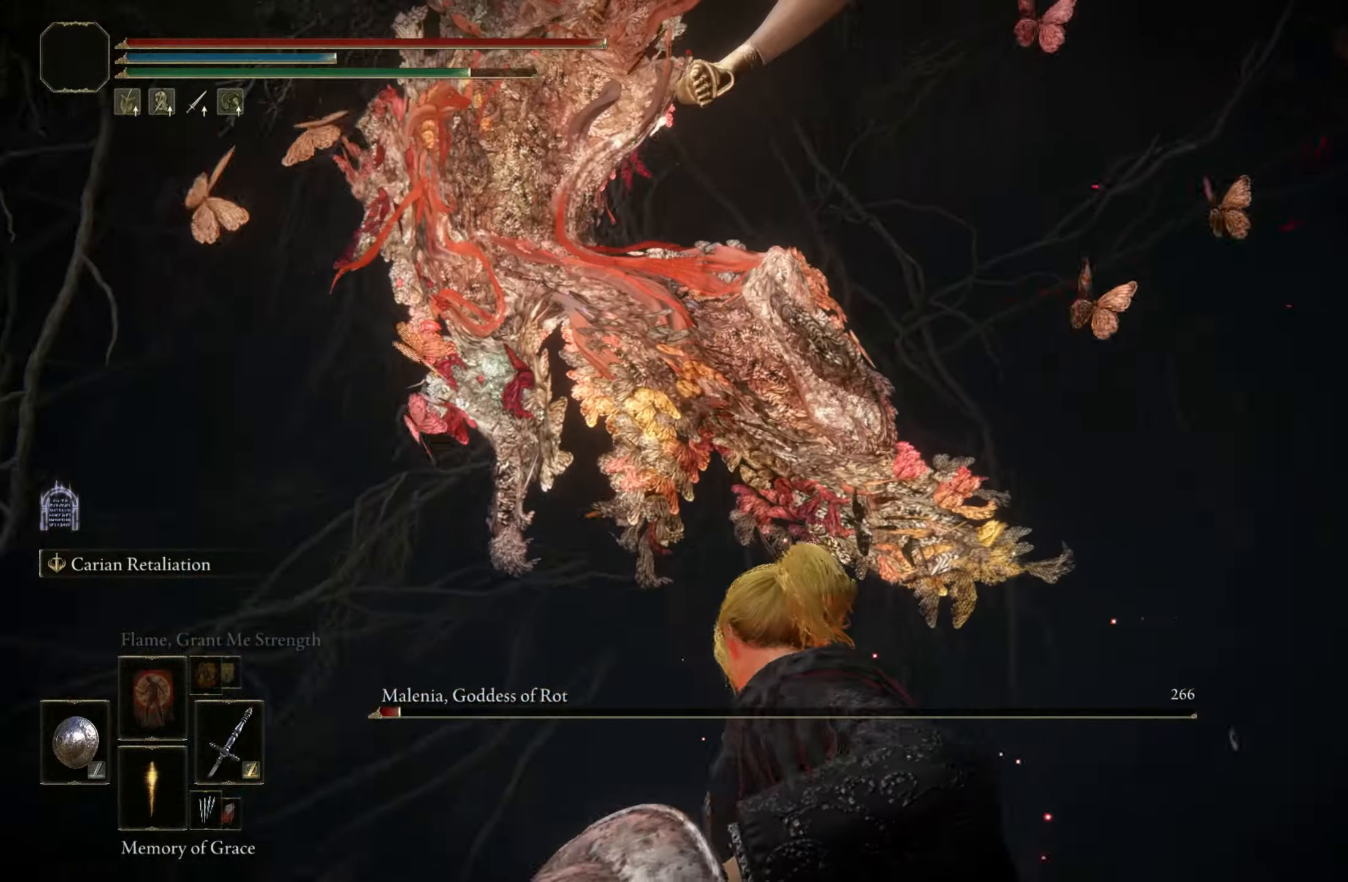
{"keys": [], "mouse": [], "events": []}
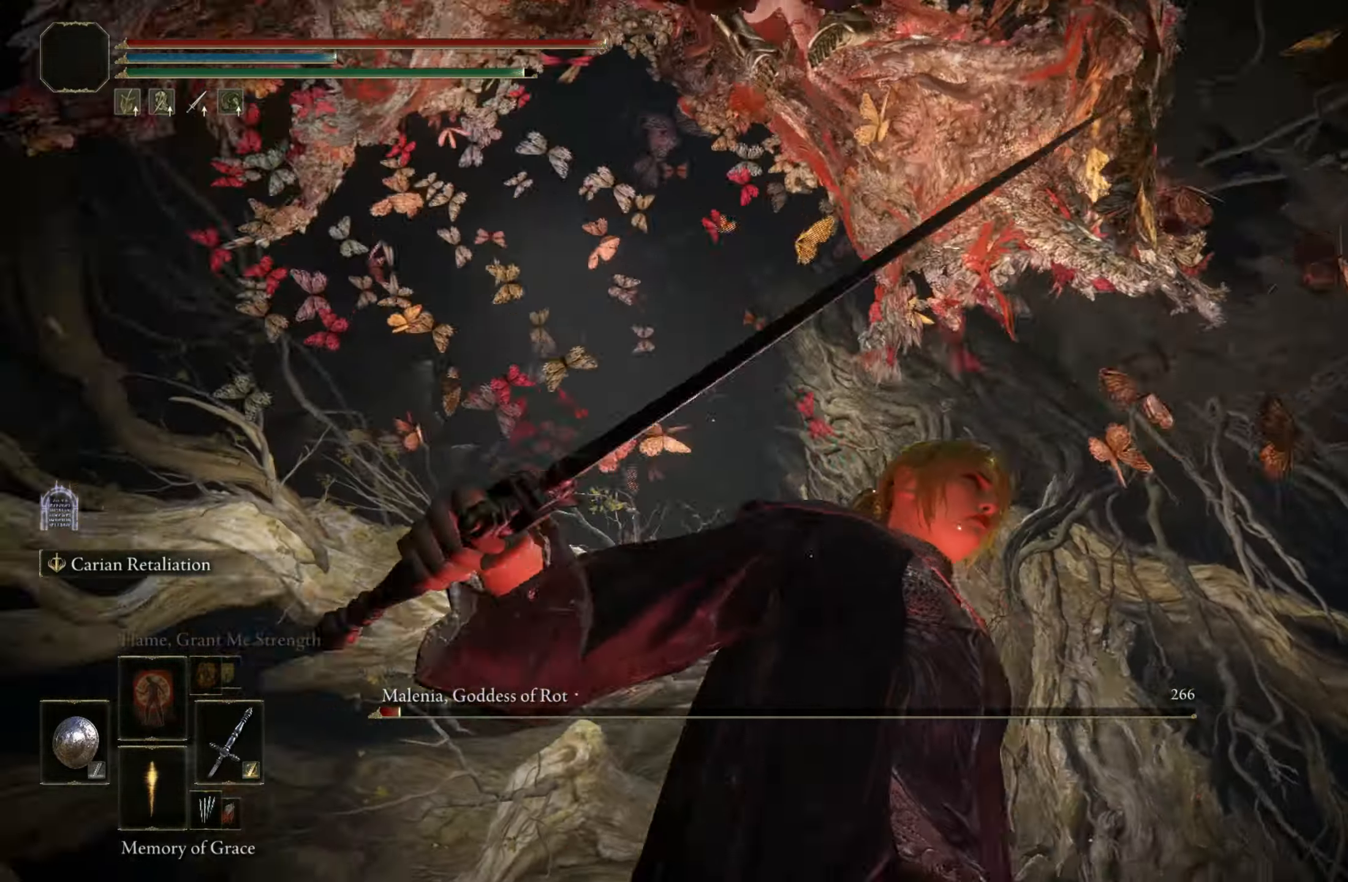
{"keys": ["w"], "mouse": [], "events": [[183, "w", "down"], [233, "space", "down"], [317, "space", "up"]]}
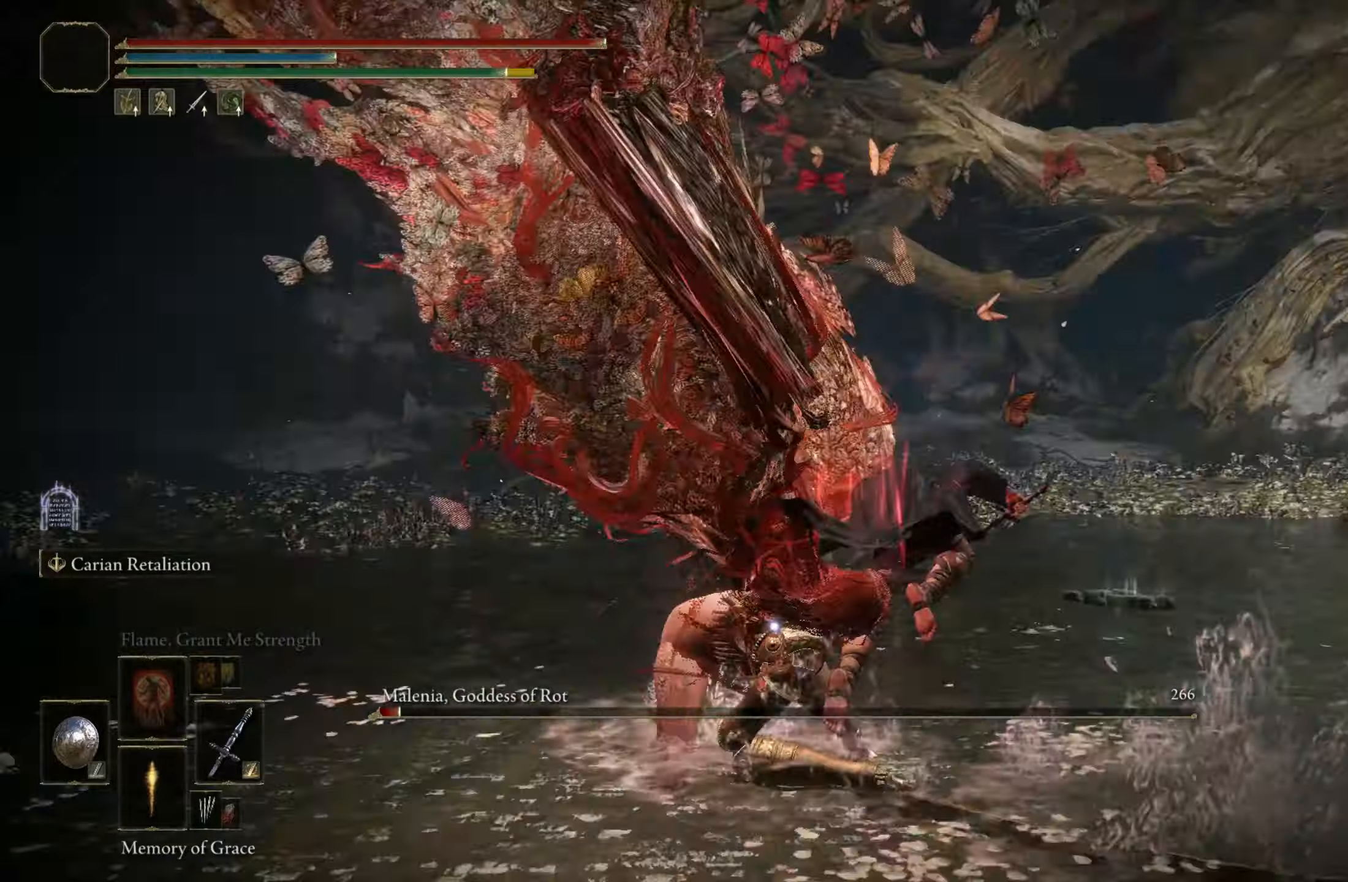
{"keys": ["w"], "mouse": [], "events": []}
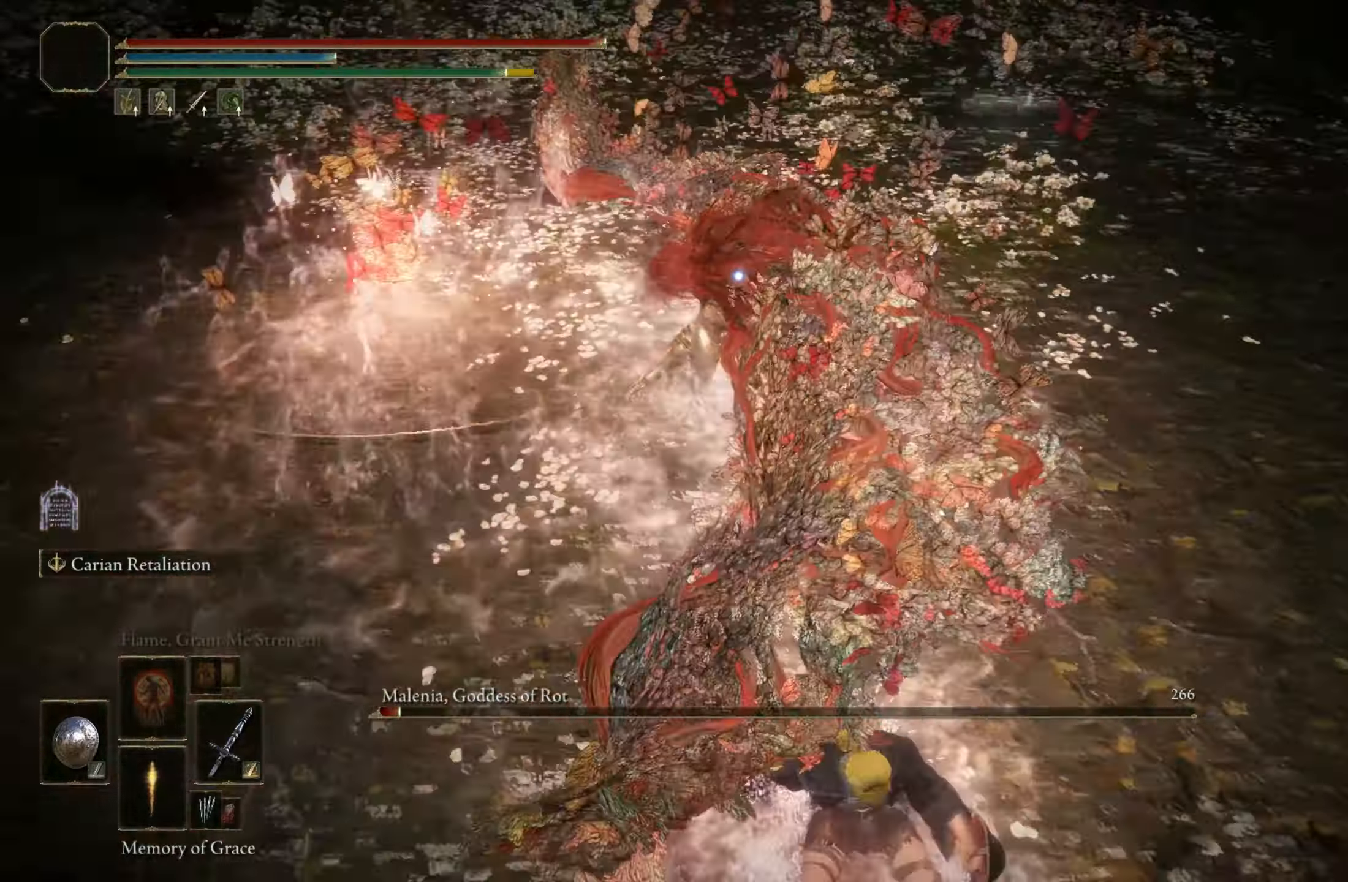
{"keys": ["shift", "w"], "mouse": ["left"], "events": [[183, "d", "down"], [417, "d", "up"], [417, "shift", "down"], [500, "mouse_left", "down"]]}
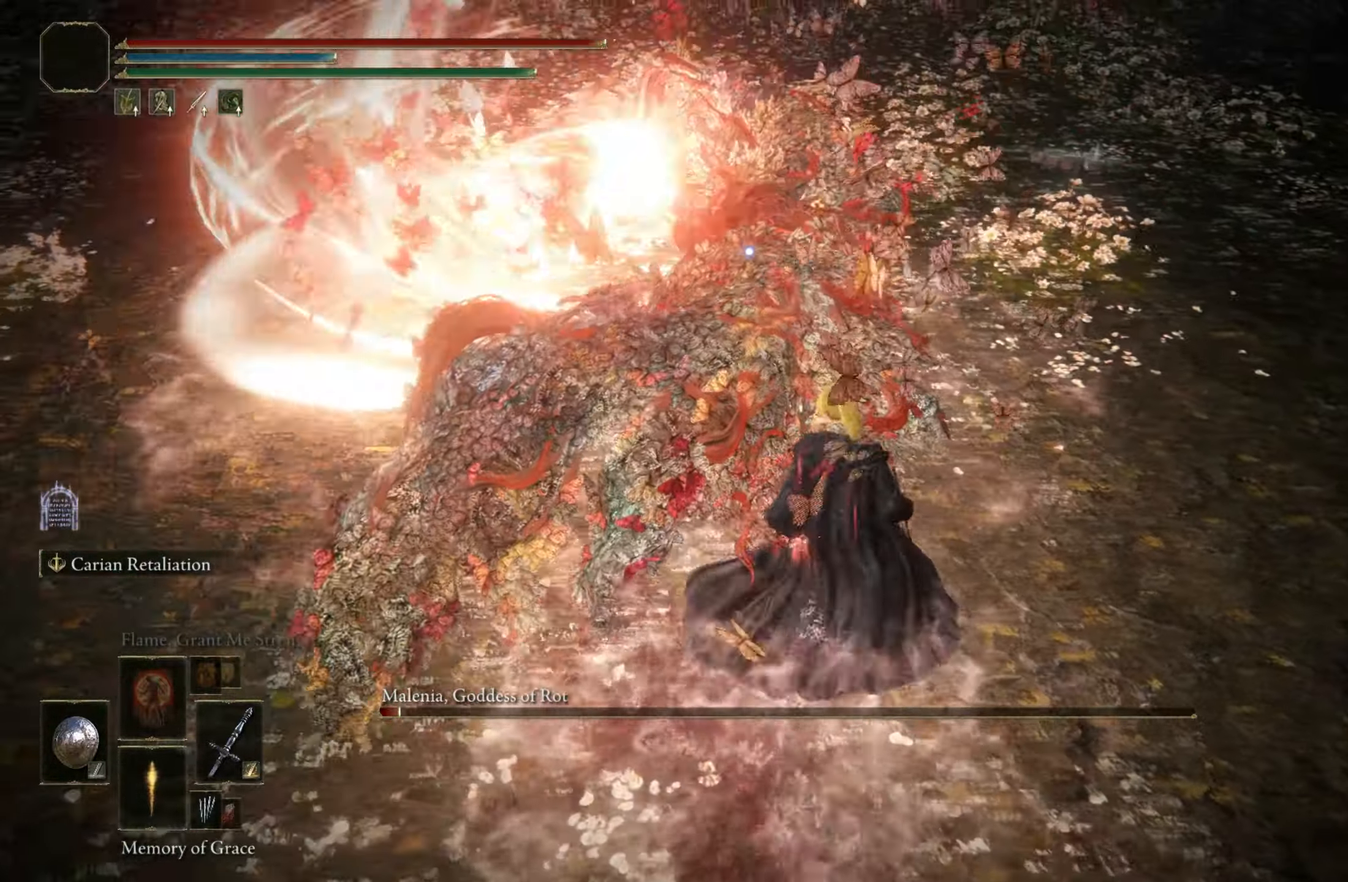
{"keys": ["shift"], "mouse": ["left"], "events": [[150, "w", "up"]]}
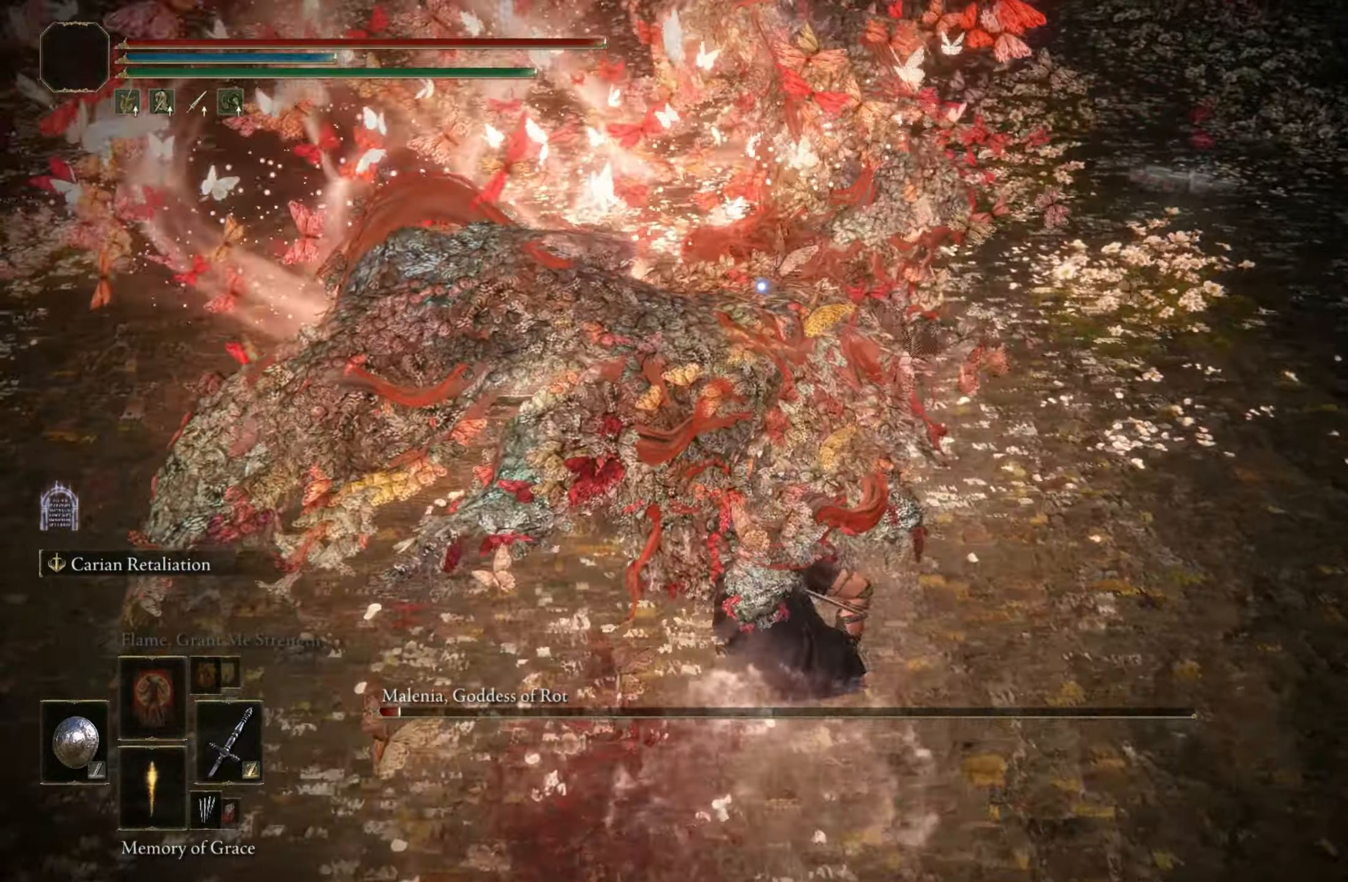
{"keys": ["shift"], "mouse": [], "events": [[500, "mouse_left", "up"]]}
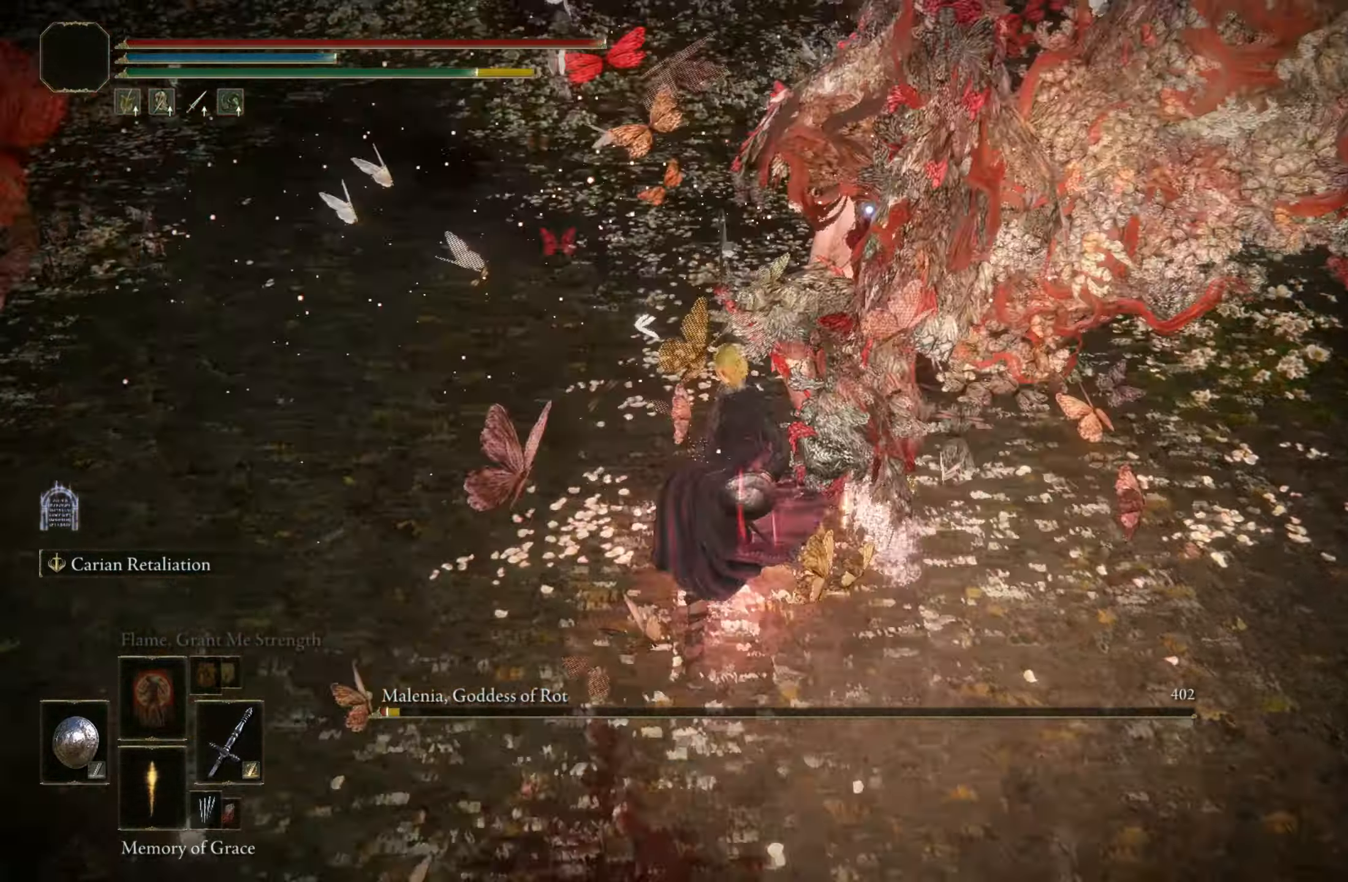
{"keys": [], "mouse": [], "events": [[83, "shift", "up"]]}
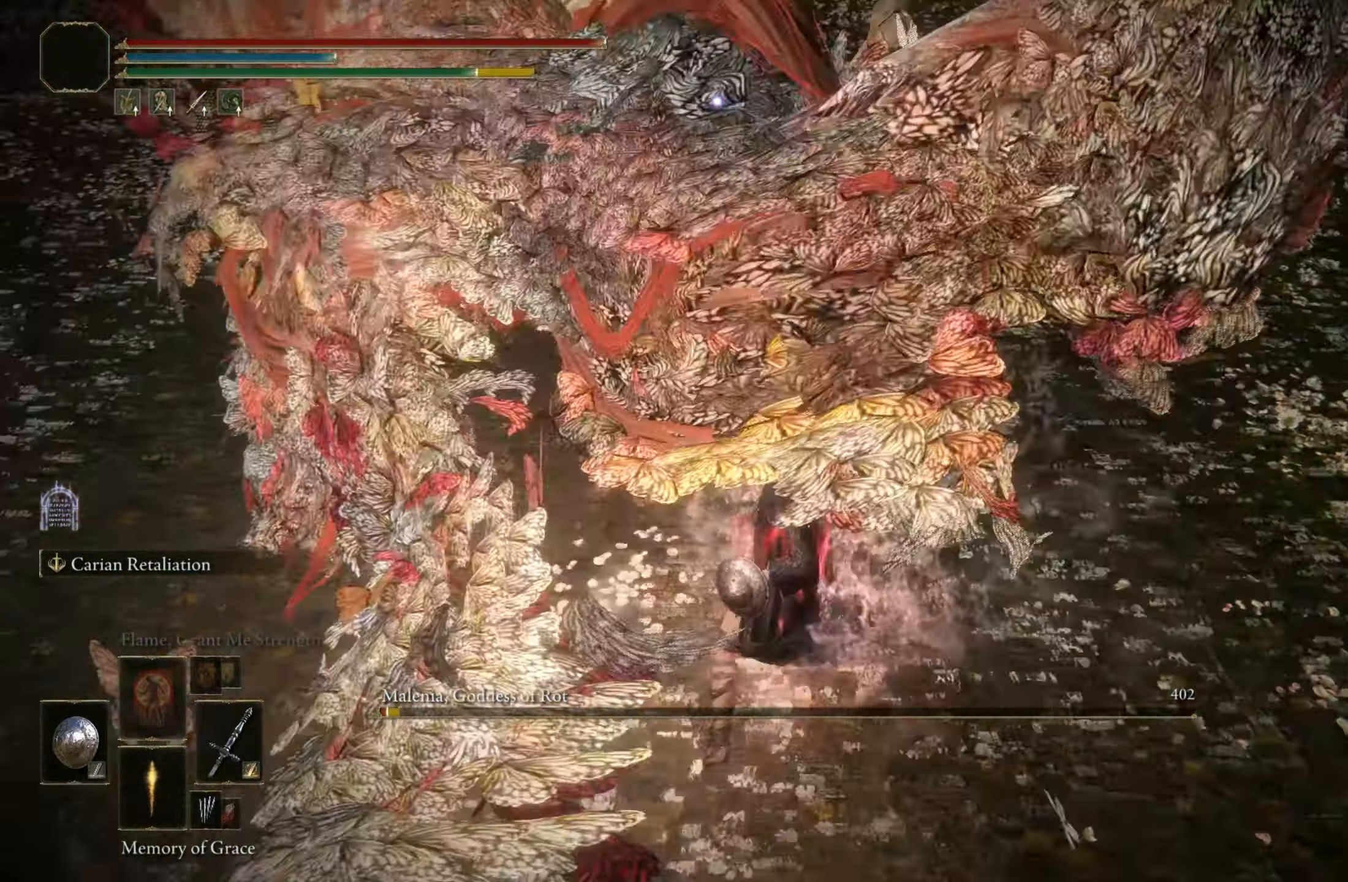
{"keys": ["w"], "mouse": [], "events": [[100, "space", "down"], [100, "w", "down"], [183, "space", "up"]]}
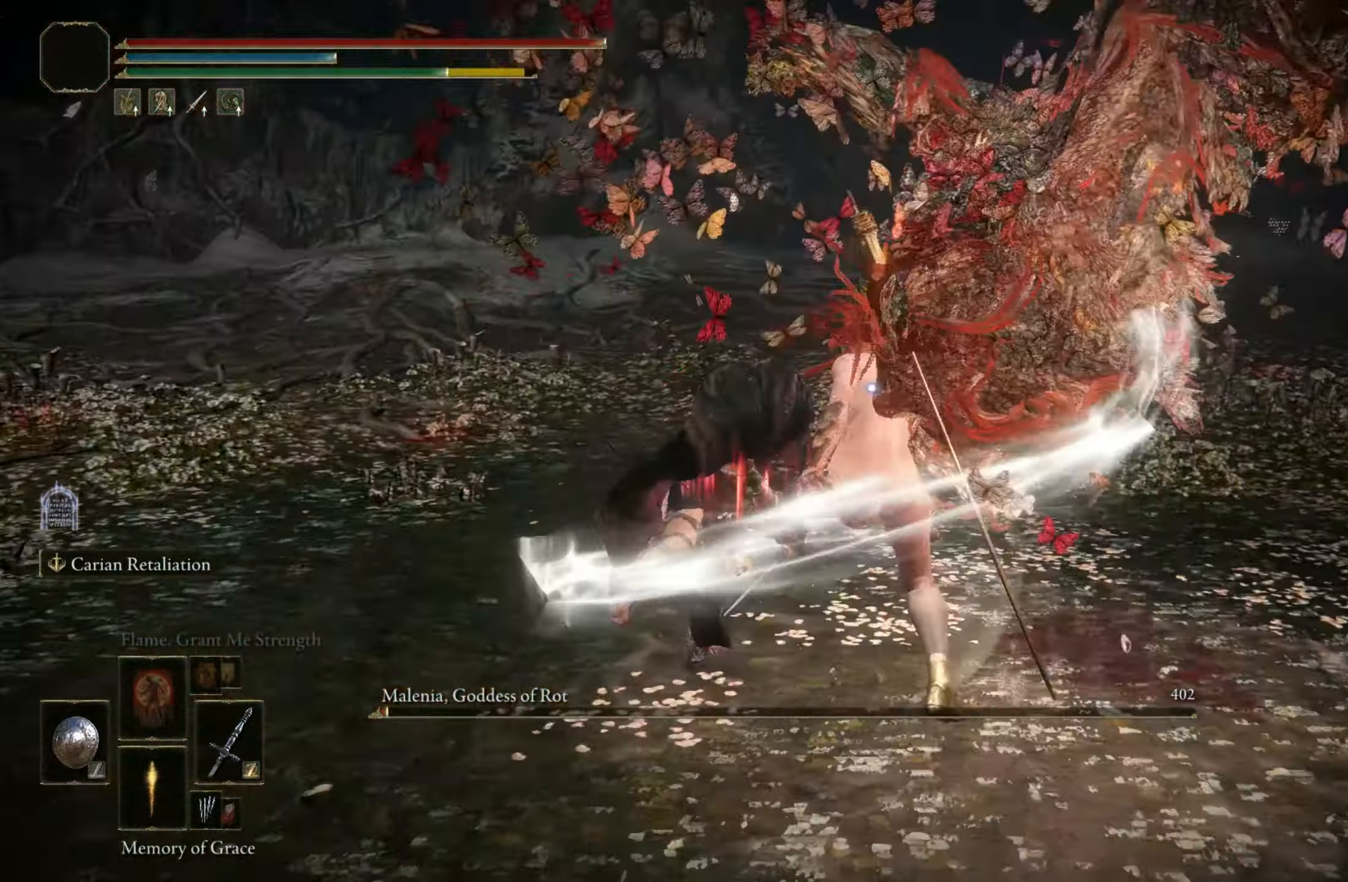
{"keys": ["shift", "w"], "mouse": ["left"], "events": [[267, "shift", "down"], [433, "mouse_left", "down"]]}
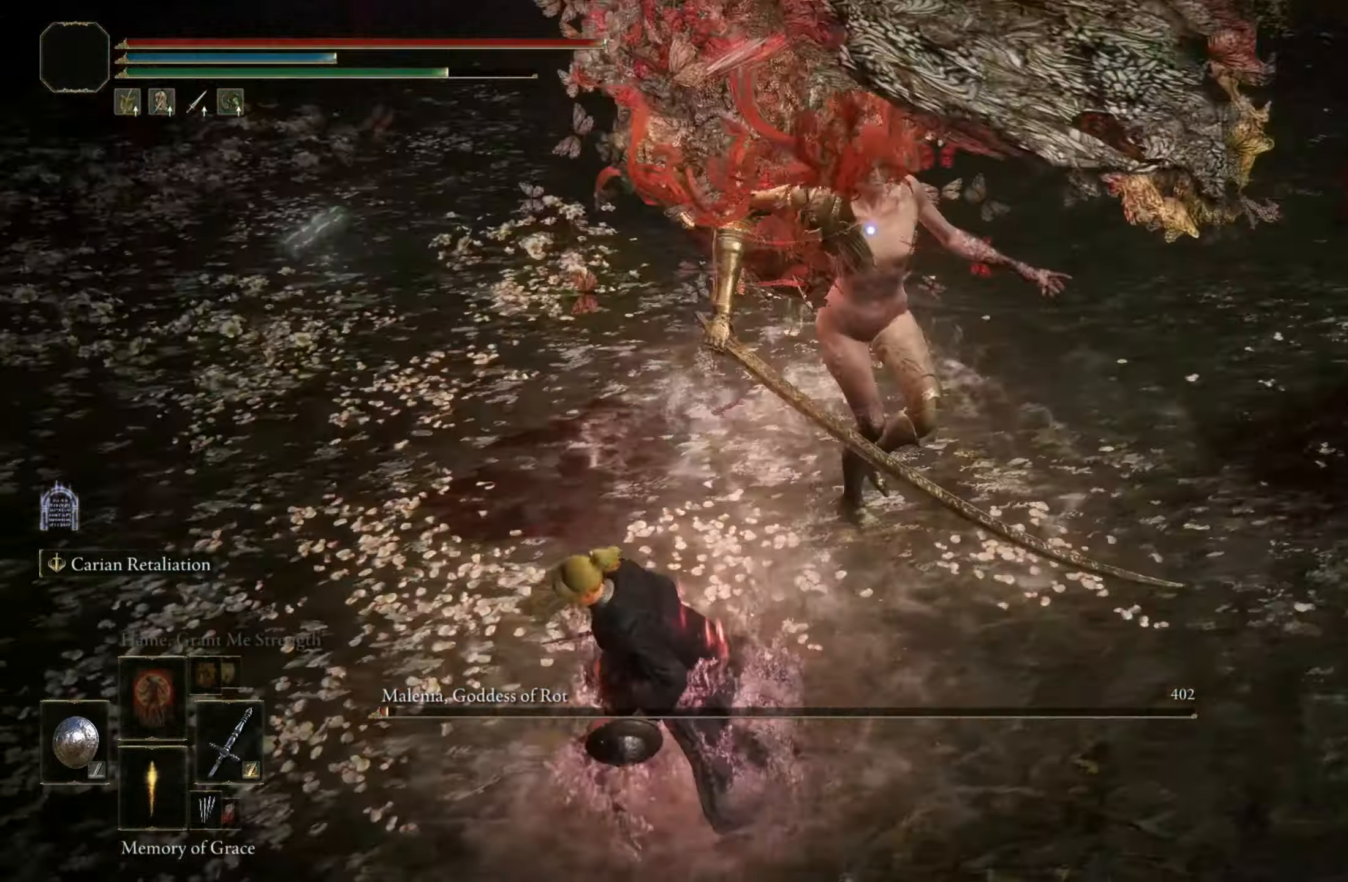
{"keys": ["shift", "w"], "mouse": ["left"], "events": []}
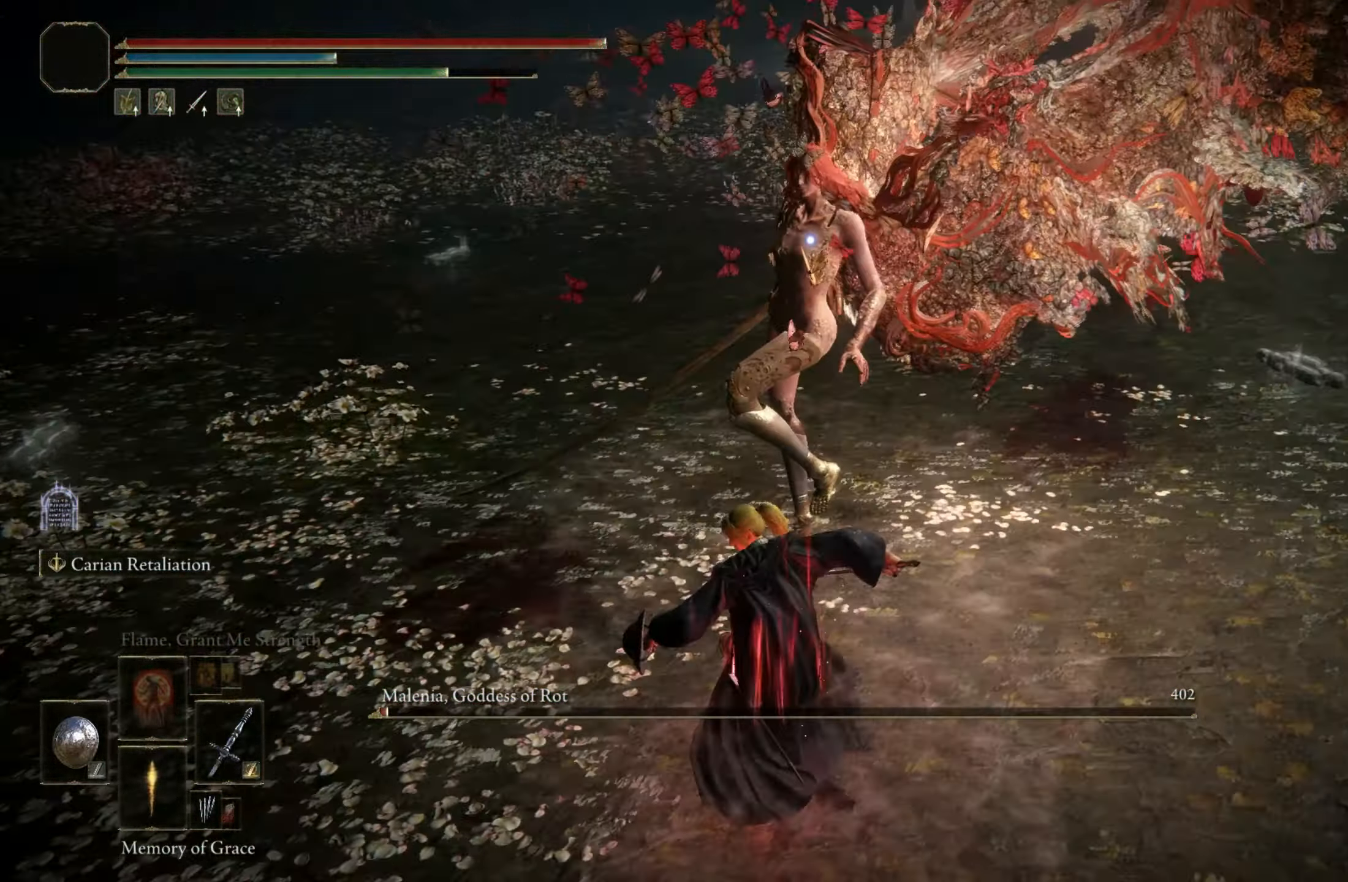
{"keys": ["w"], "mouse": [], "events": [[333, "mouse_left", "up"], [433, "shift", "up"]]}
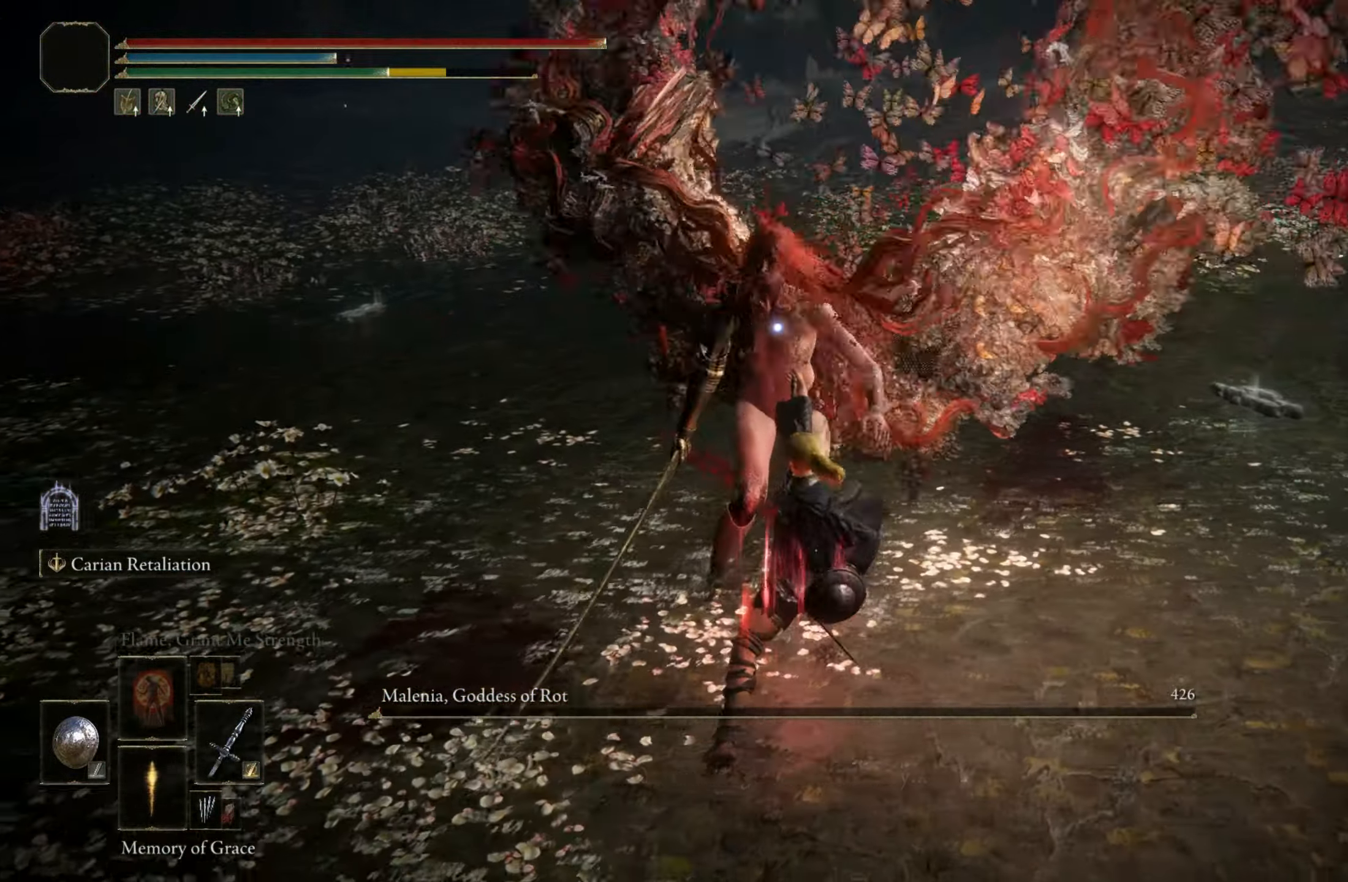
{"keys": [], "mouse": [], "events": [[33, "w", "up"]]}
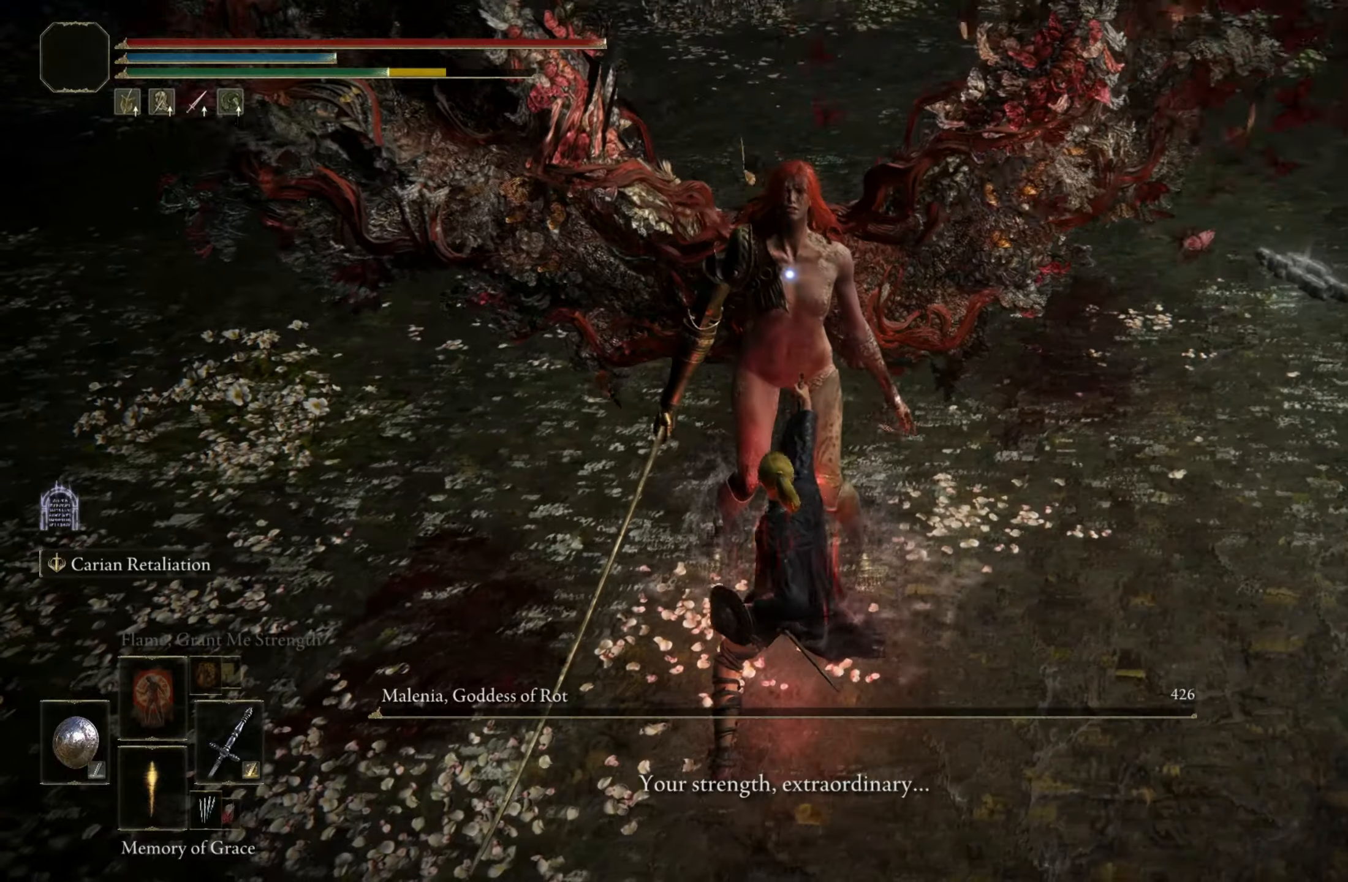
{"keys": [], "mouse": [], "events": []}
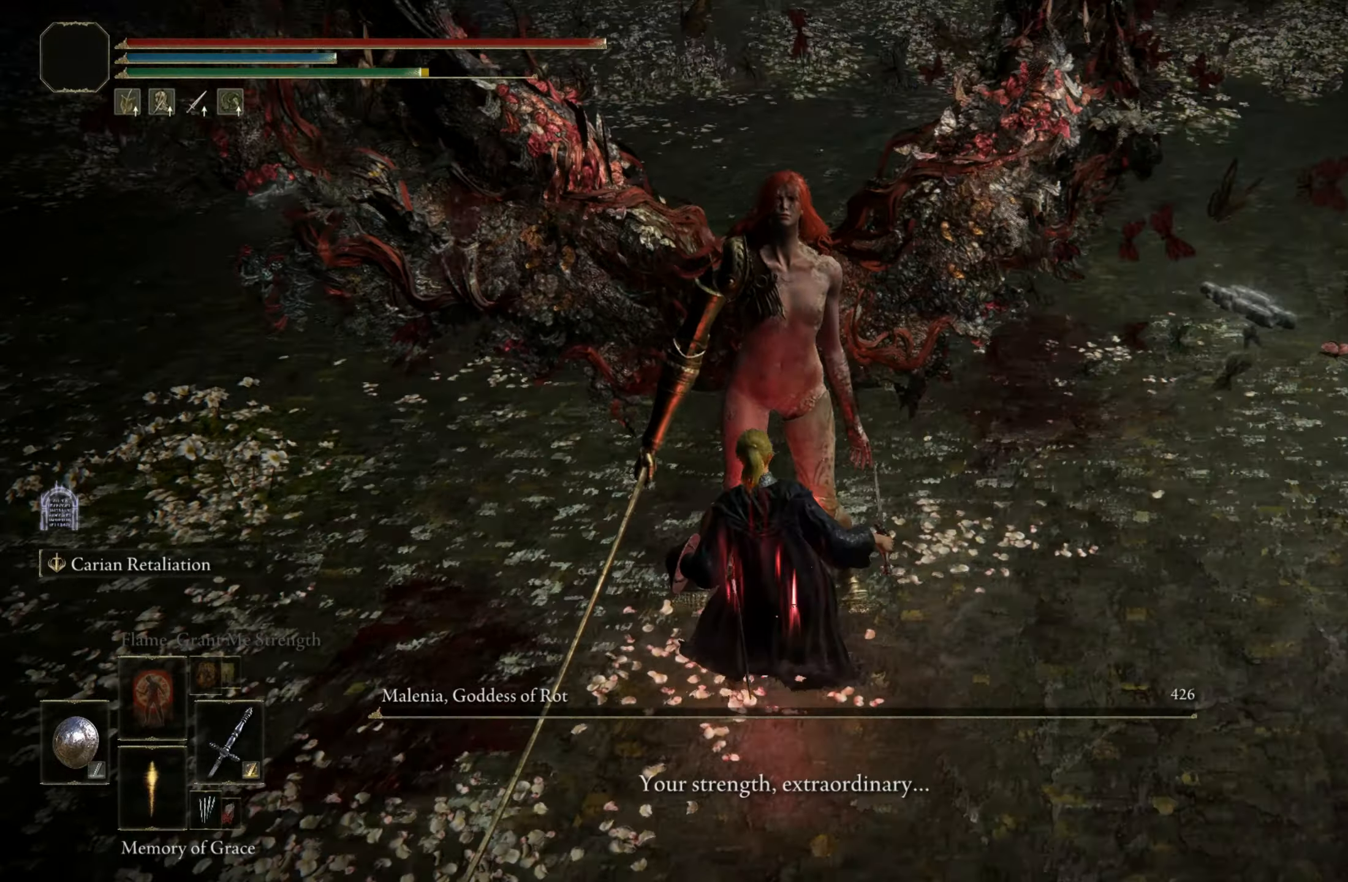
{"keys": [], "mouse": [], "events": []}
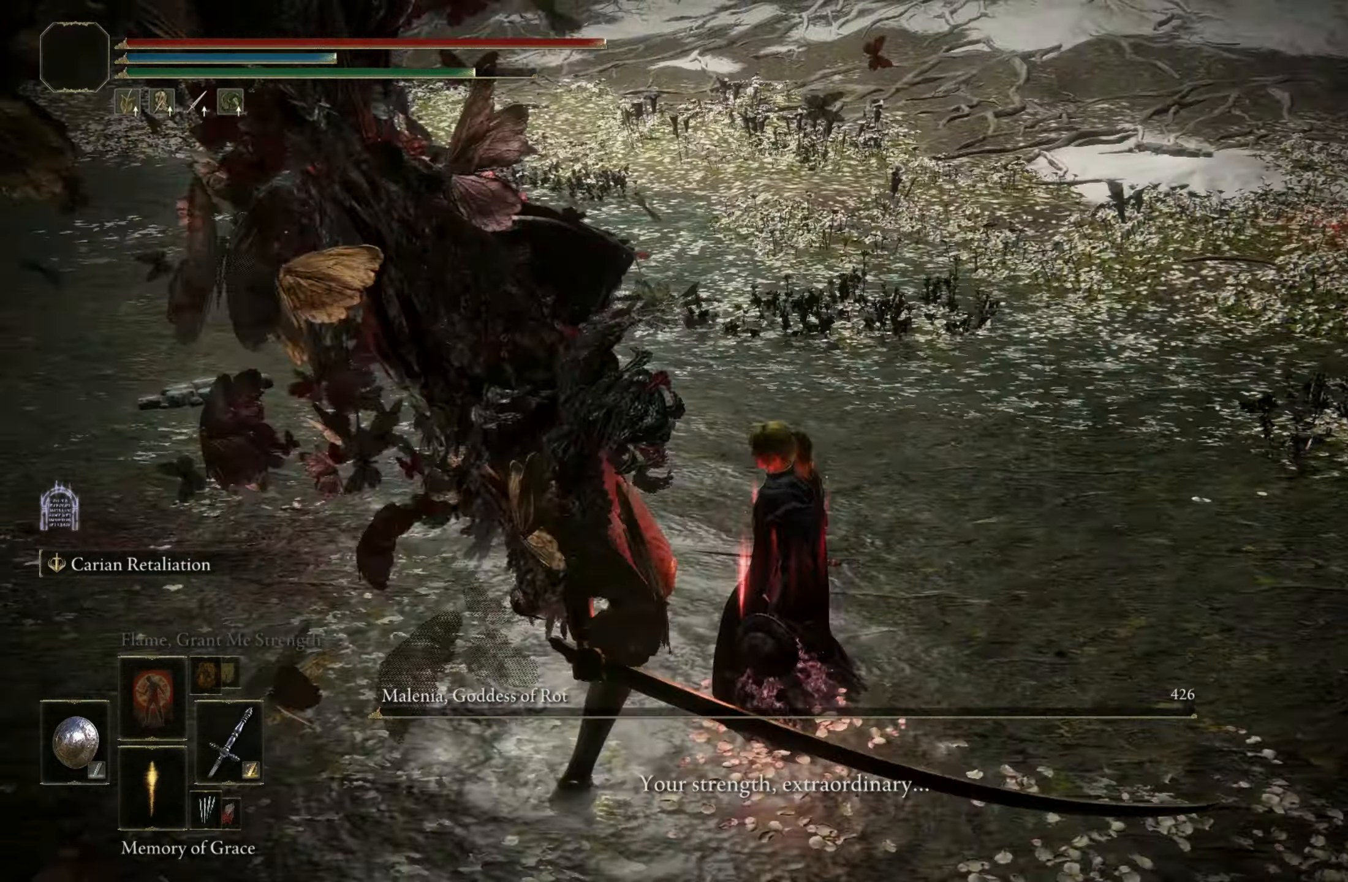
{"keys": [], "mouse": [], "events": []}
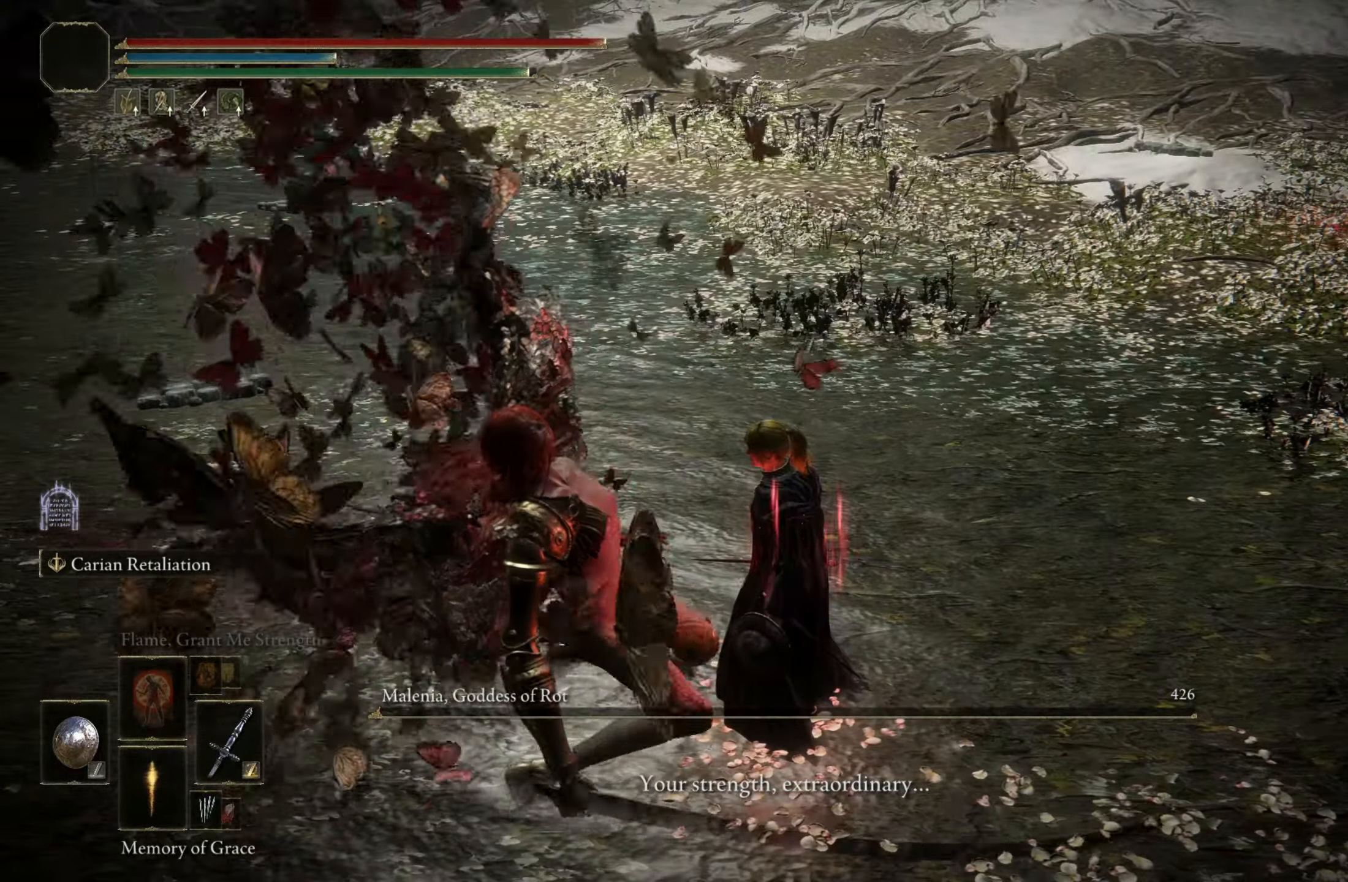
{"keys": [], "mouse": [], "events": []}
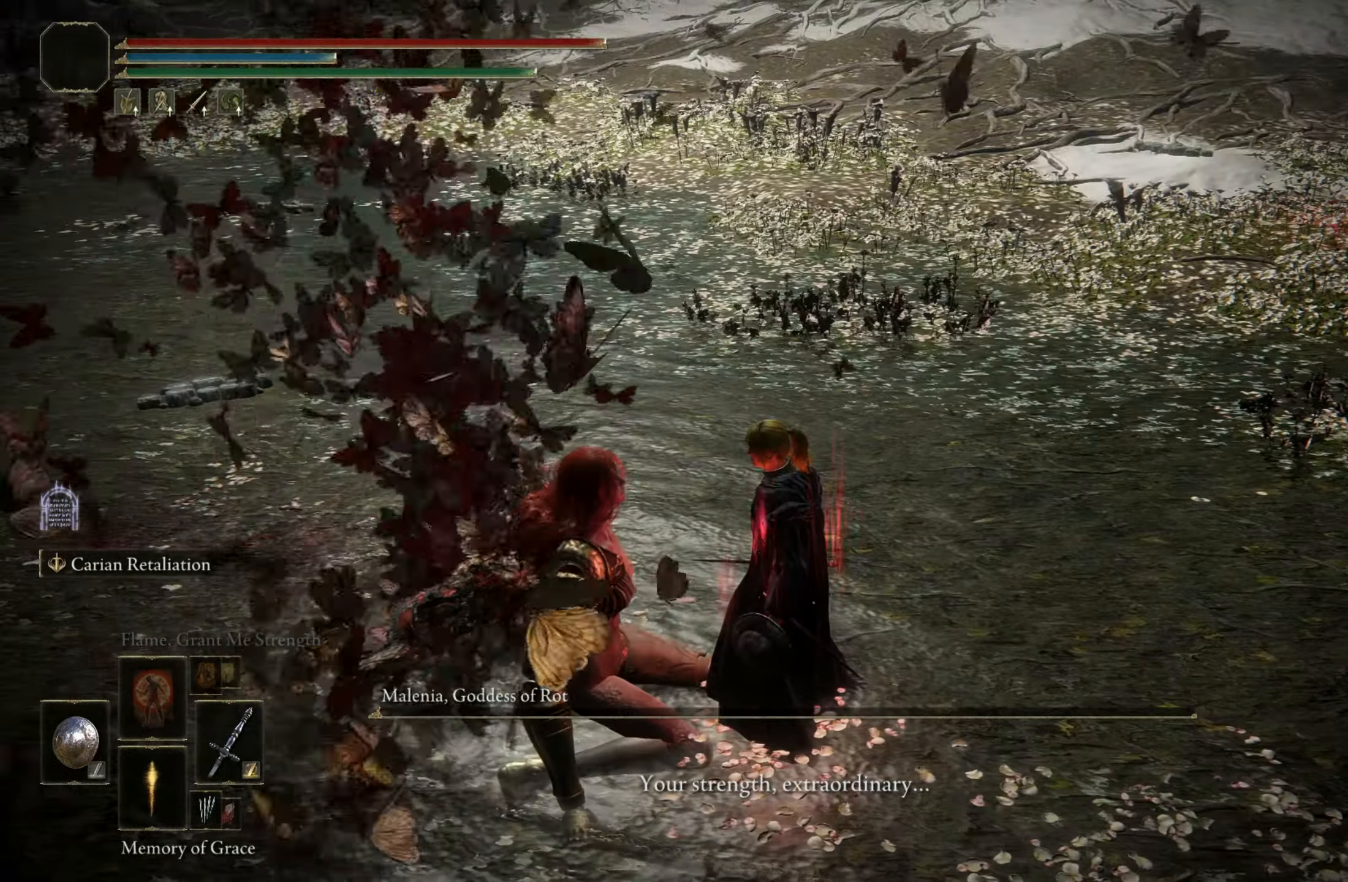
{"keys": ["w"], "mouse": [], "events": [[334, "w", "down"]]}